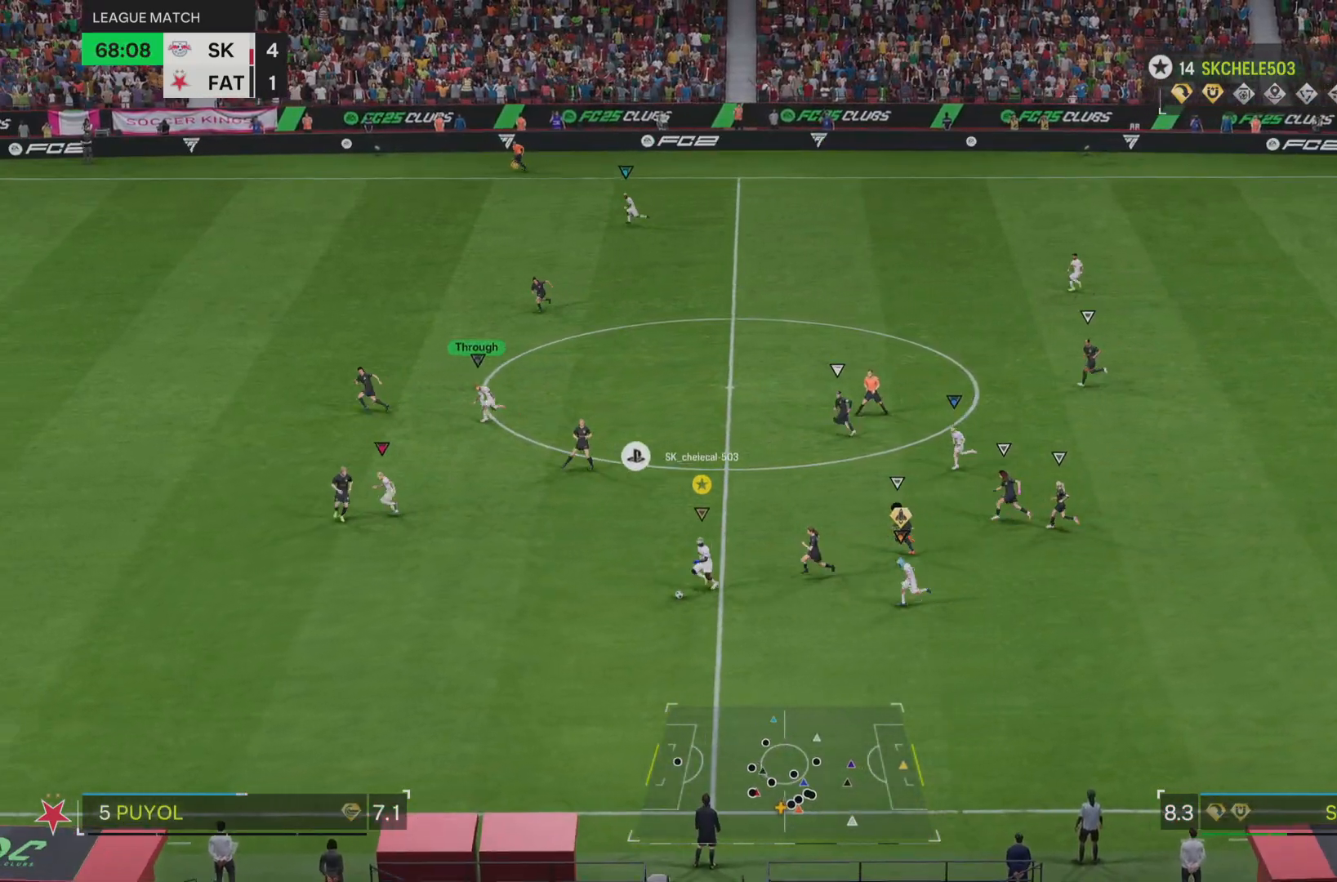
Gameplay with a controller (PlayStation layout); each line is a JSON object with the inputs held at the frame after it. "events" lists button and stick changes between this image and that frame as [ms after this image, input, new state], when the widget could be followed in between. Not read: L3 R3.
{"buttons": ["R2"], "left_stick": "left", "right_stick": "center", "events": [[100, "left_stick", "left"]]}
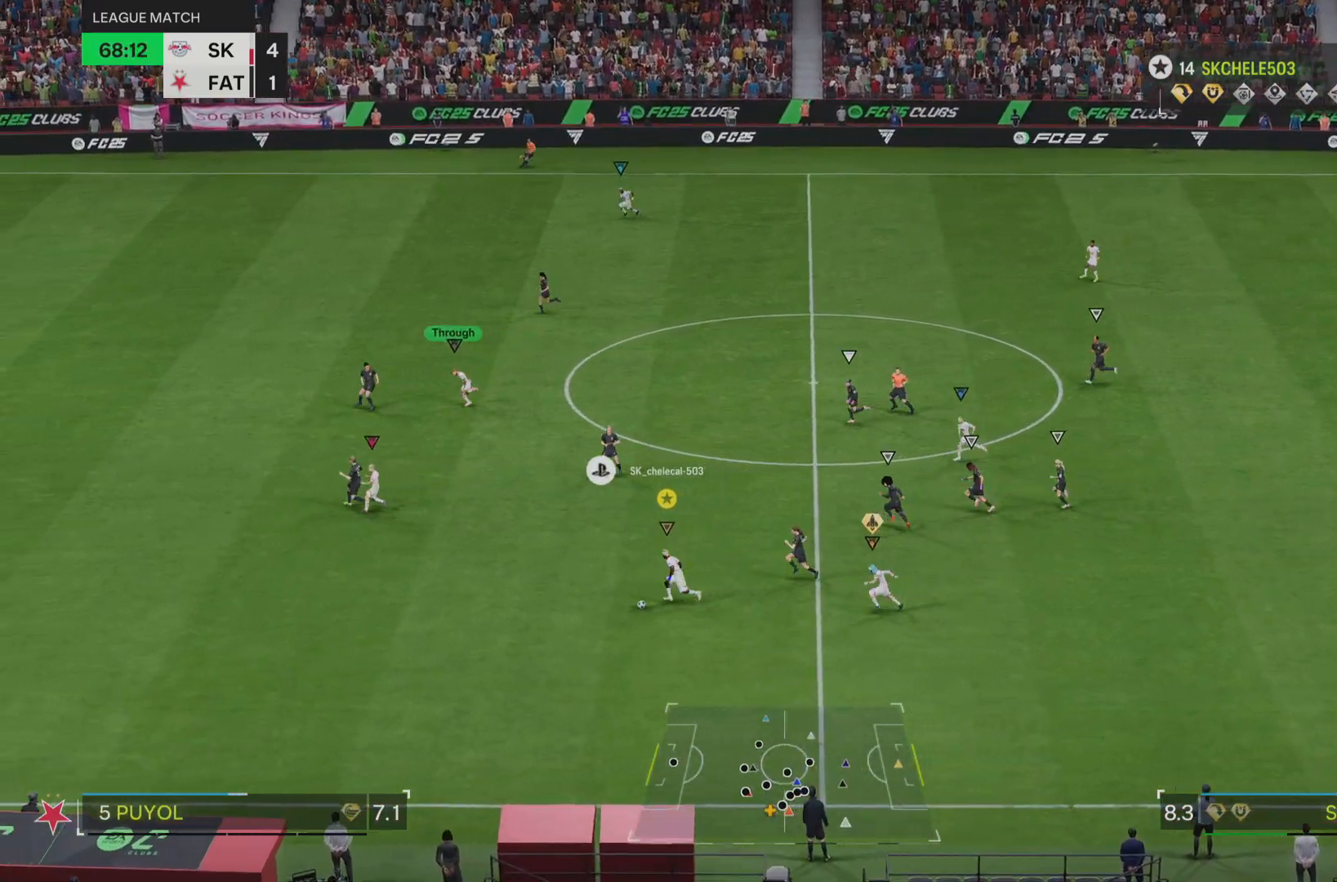
{"buttons": ["R2"], "left_stick": "left", "right_stick": "center", "events": []}
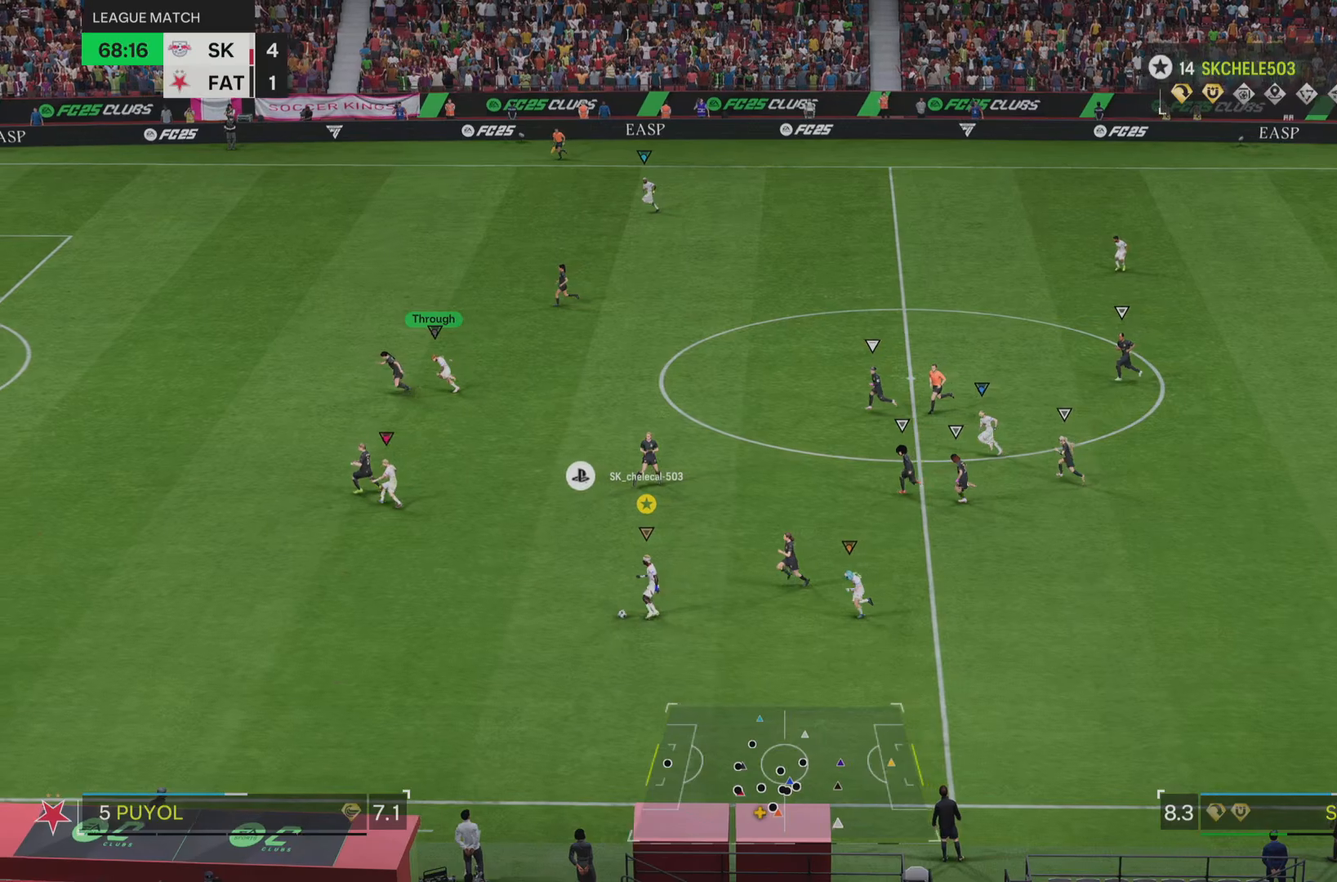
{"buttons": ["R2"], "left_stick": "left", "right_stick": "center", "events": []}
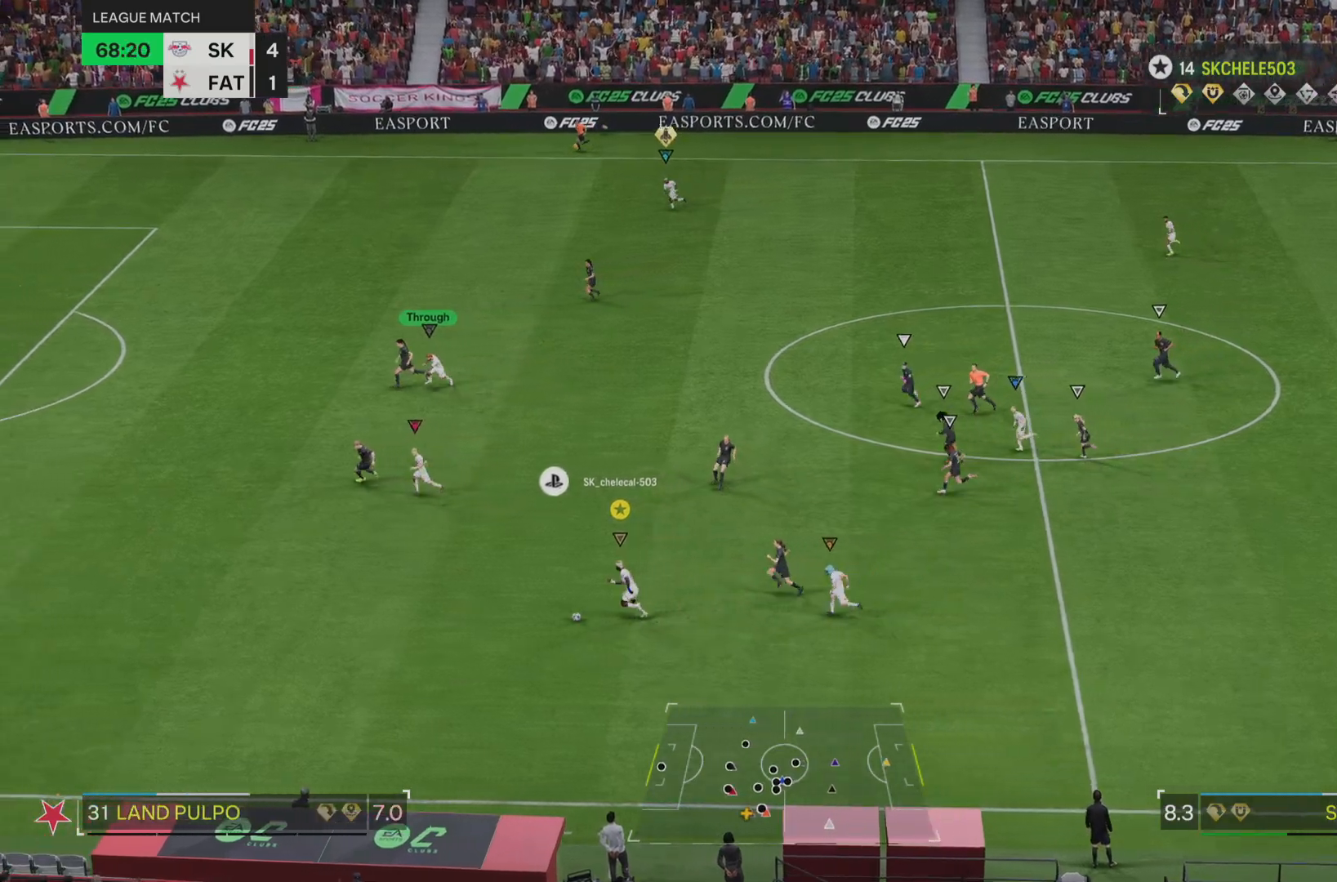
{"buttons": ["R2"], "left_stick": "up-left", "right_stick": "center", "events": [[367, "left_stick", "up-left"]]}
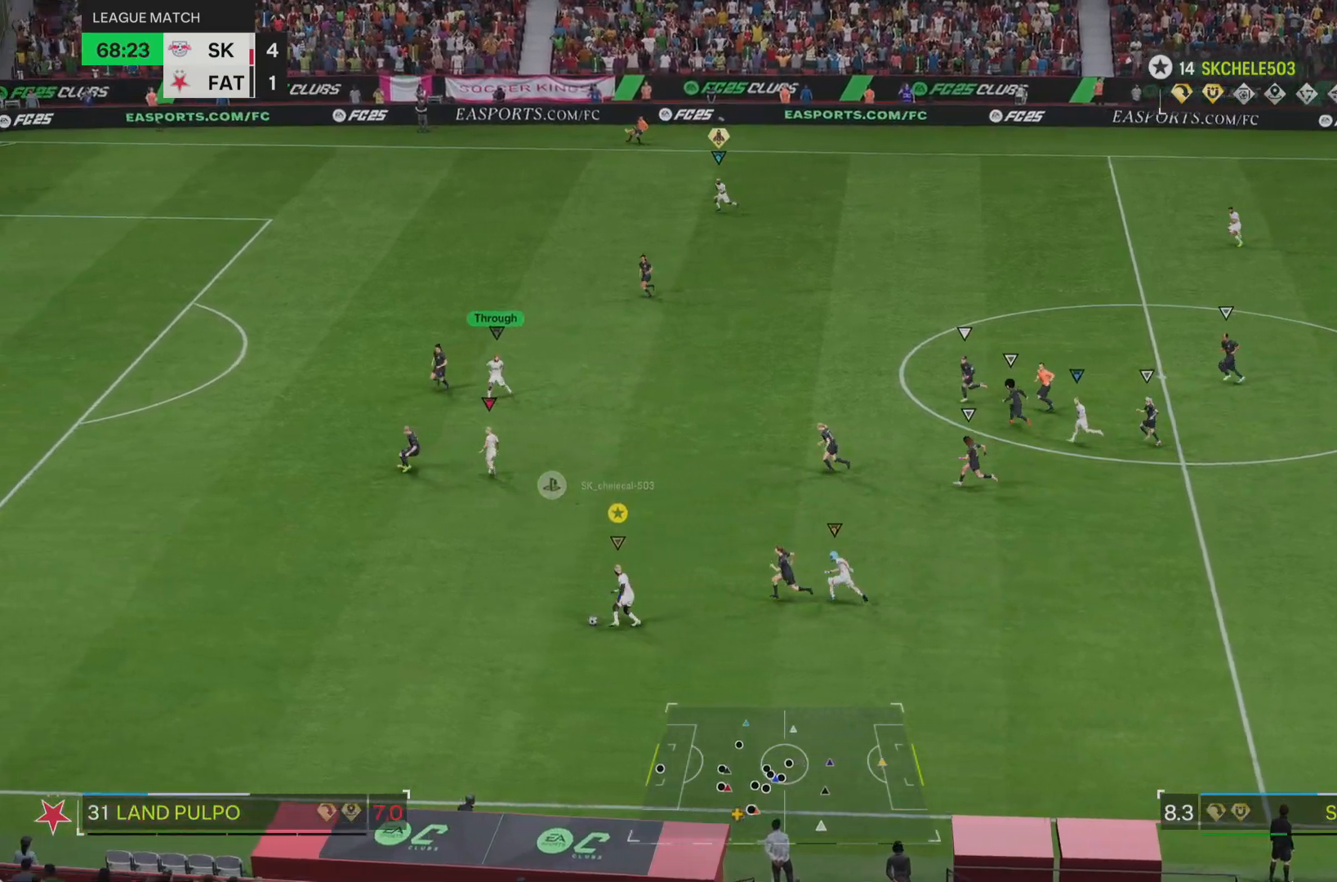
{"buttons": ["R2"], "left_stick": "up-left", "right_stick": "center", "events": []}
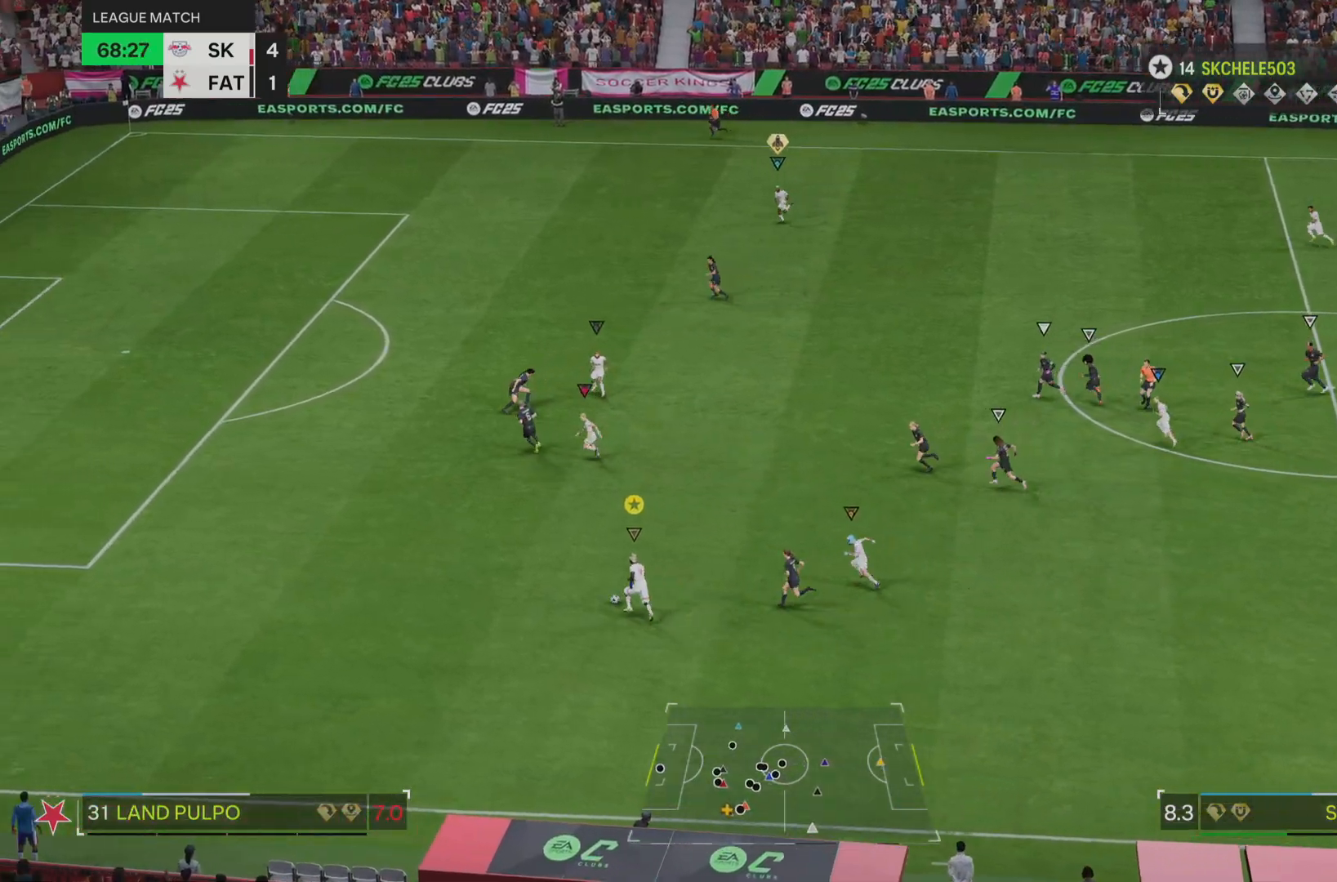
{"buttons": [], "left_stick": "up-left", "right_stick": "center", "events": [[183, "R2", "up"], [333, "R2", "down"], [500, "R2", "up"]]}
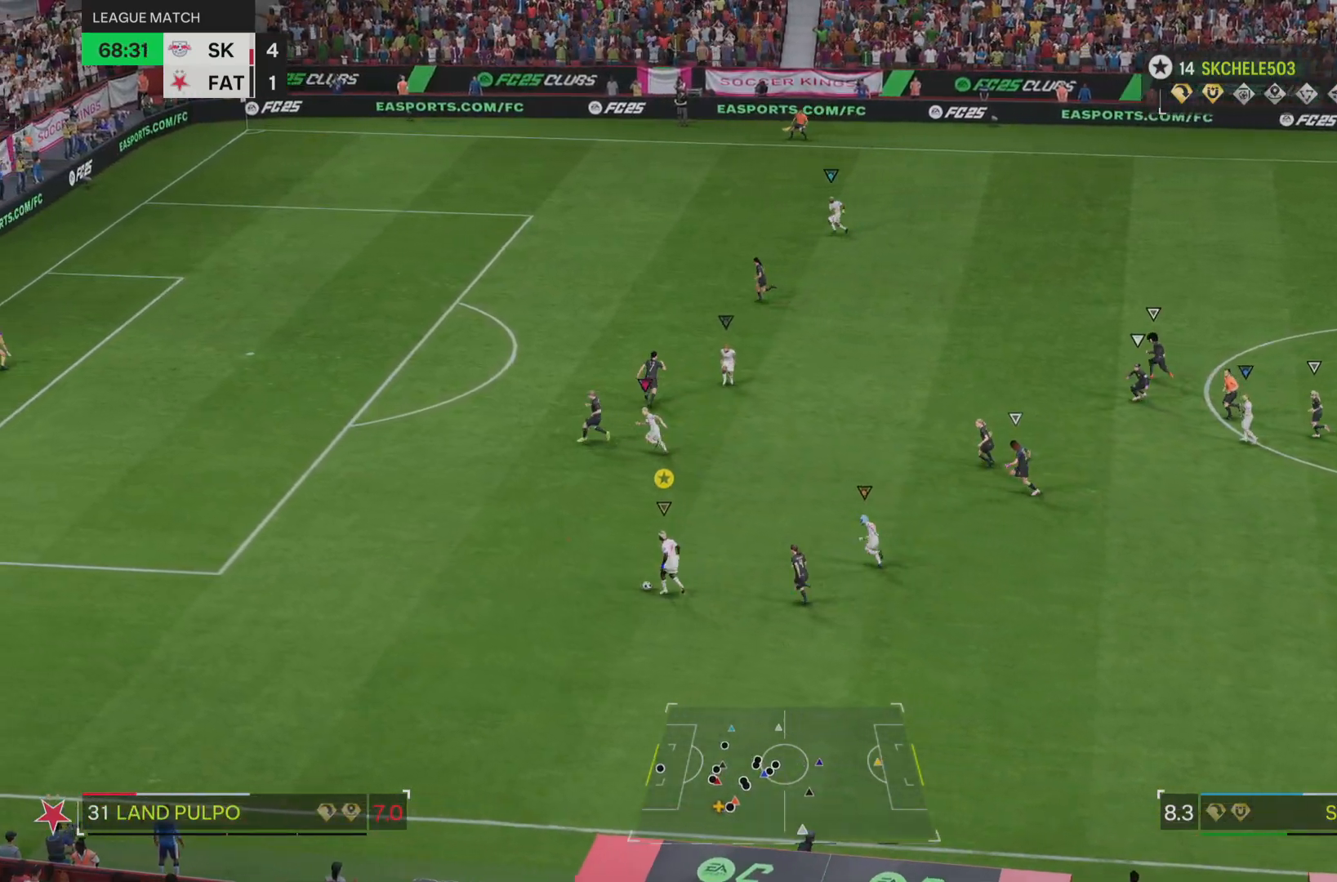
{"buttons": [], "left_stick": "left", "right_stick": "center", "events": [[167, "left_stick", "left"], [234, "R2", "down"], [467, "R2", "up"]]}
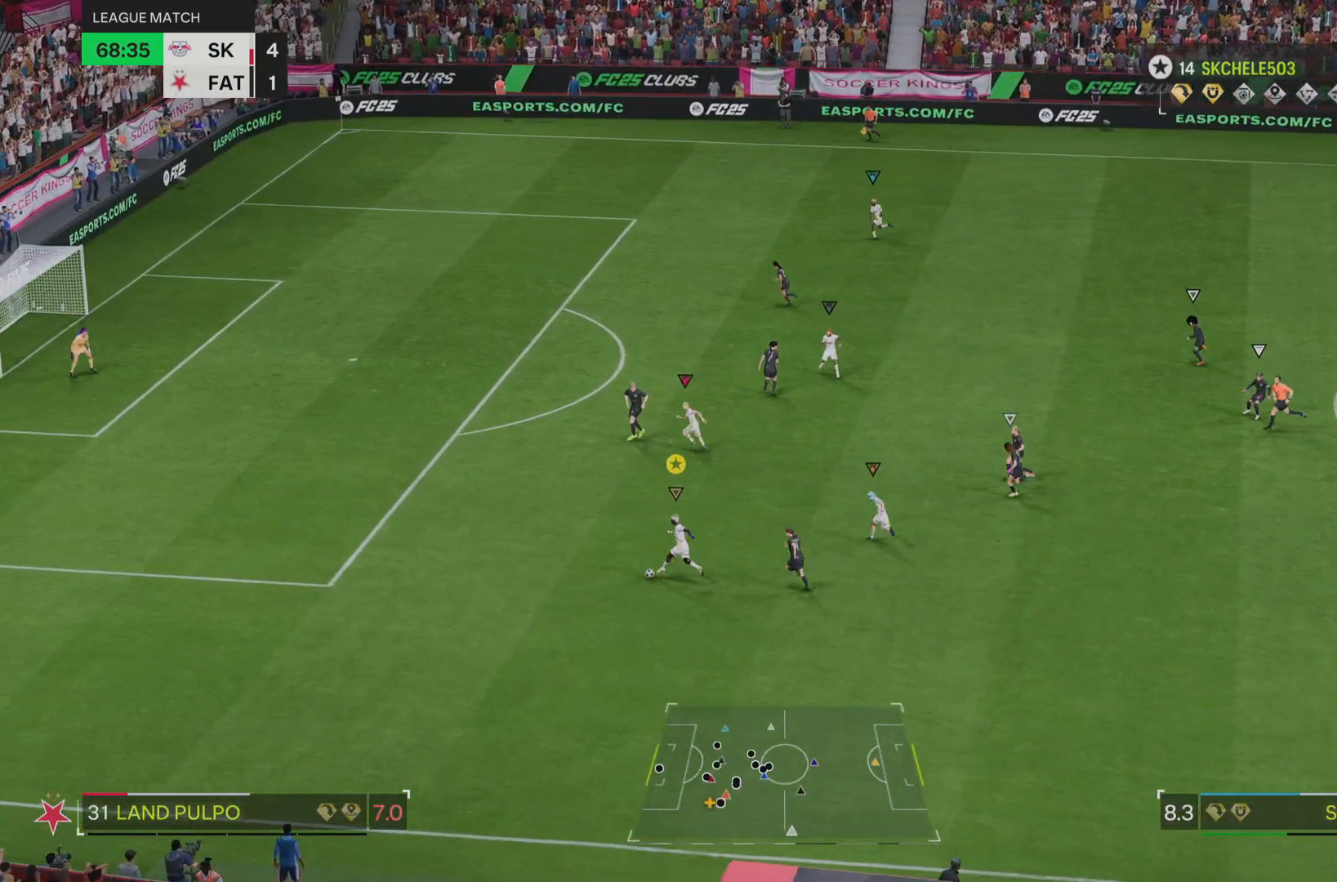
{"buttons": ["R2"], "left_stick": "up-left", "right_stick": "center", "events": [[100, "R2", "down"], [233, "left_stick", "up-left"]]}
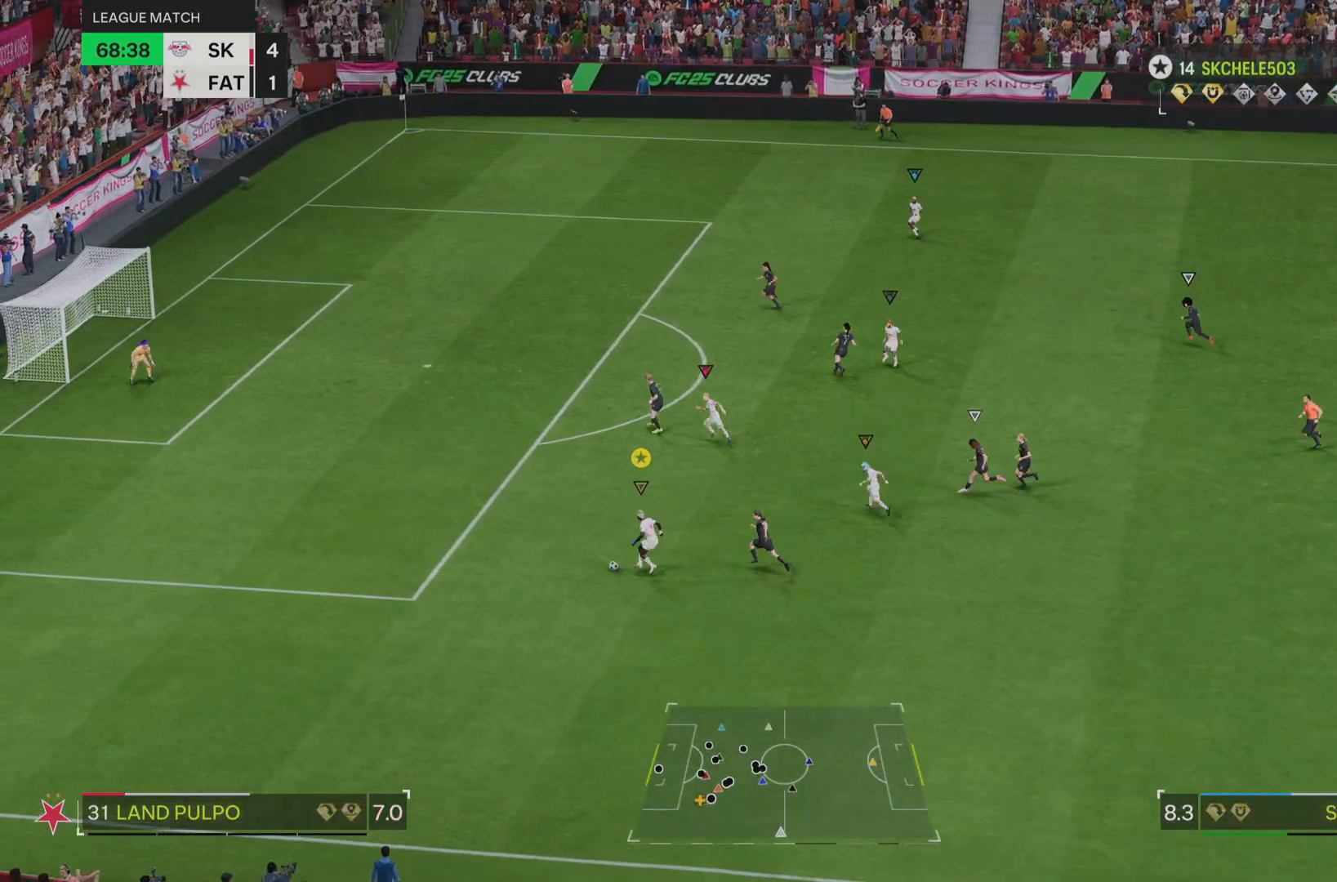
{"buttons": ["R2"], "left_stick": "up-left", "right_stick": "center", "events": []}
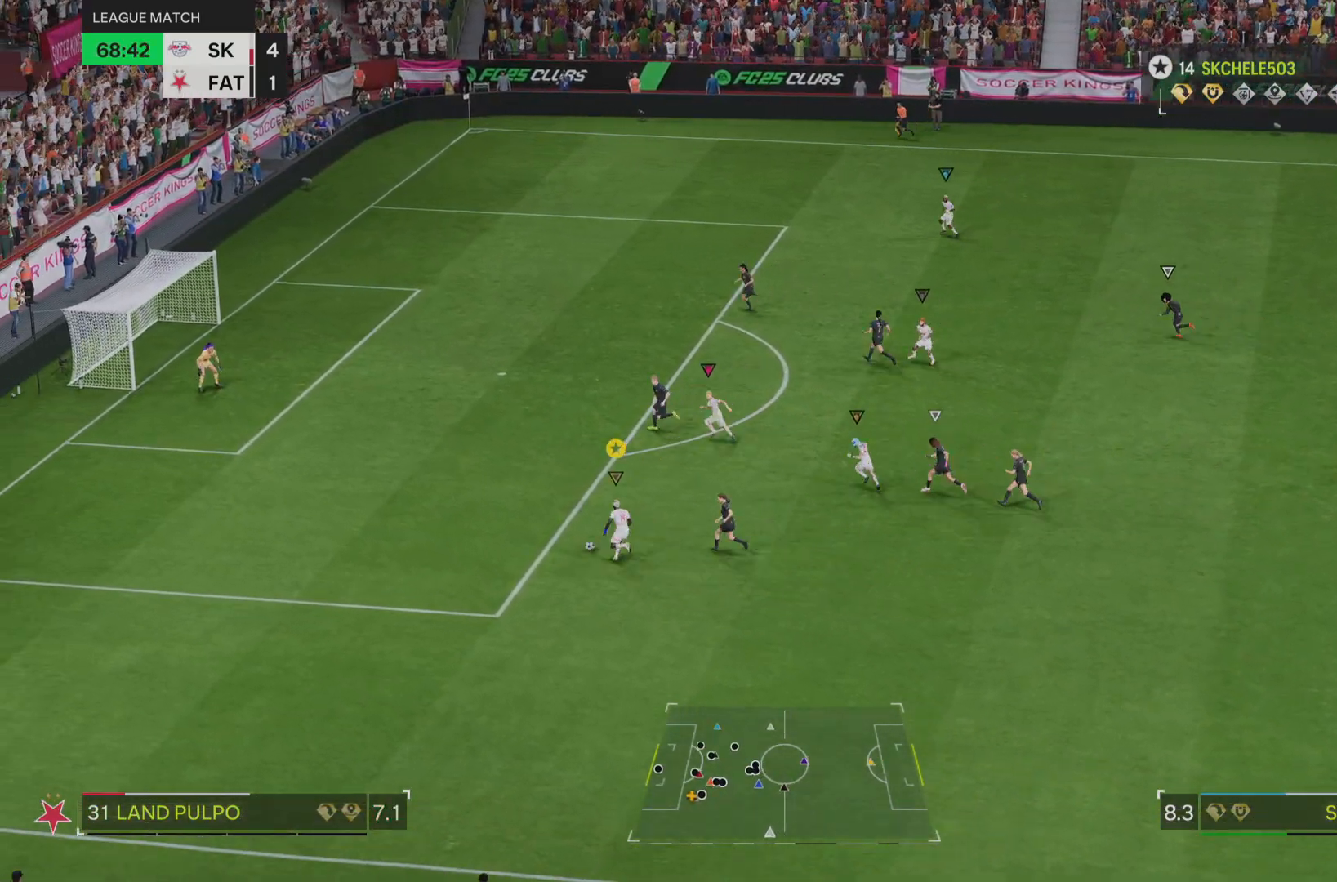
{"buttons": [], "left_stick": "up-left", "right_stick": "center", "events": [[383, "R2", "up"]]}
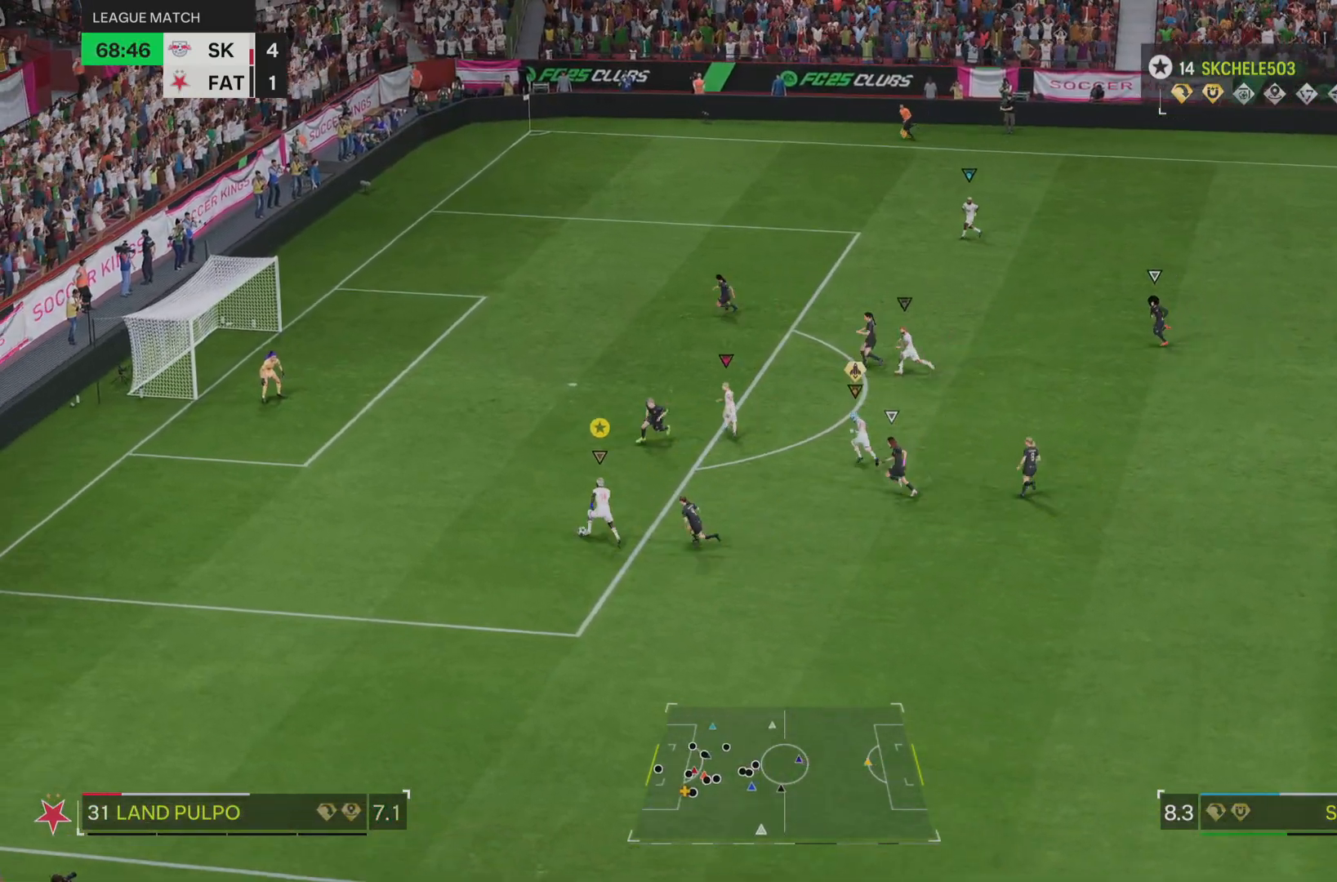
{"buttons": [], "left_stick": "up-right", "right_stick": "center", "events": [[284, "left_stick", "up-right"]]}
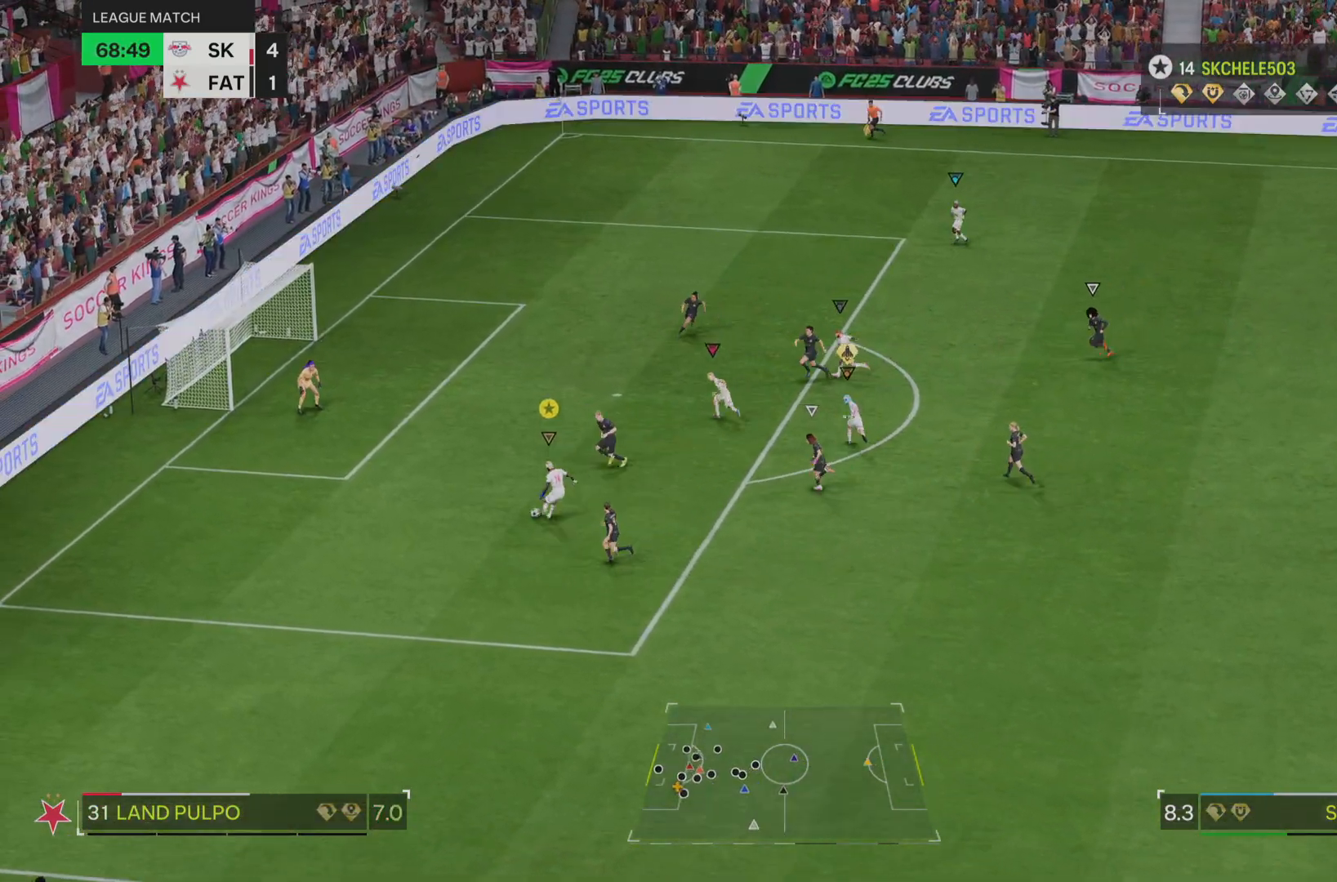
{"buttons": [], "left_stick": "center", "right_stick": "center", "events": [[500, "left_stick", "center"]]}
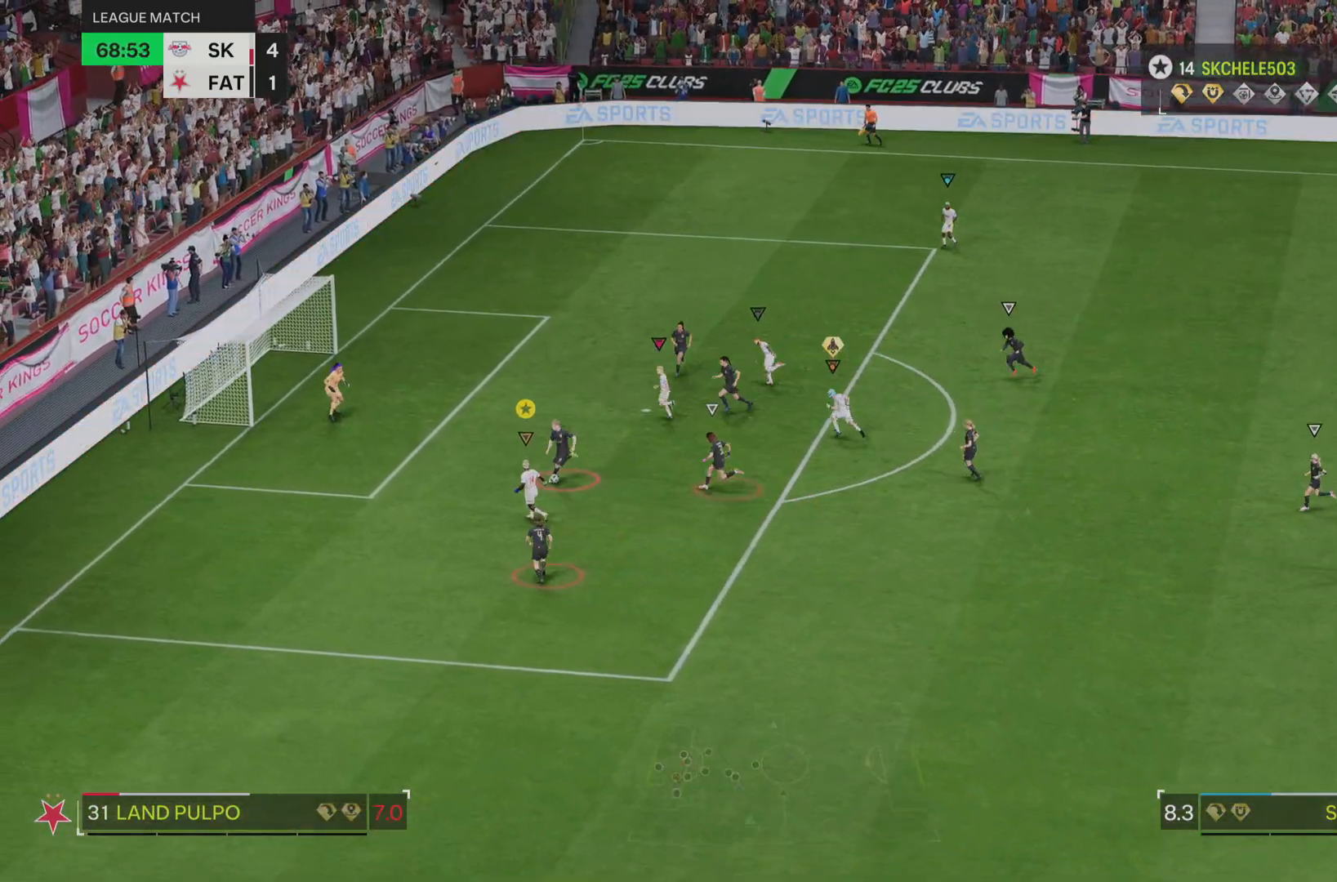
{"buttons": [], "left_stick": "up-right", "right_stick": "center", "events": [[217, "left_stick", "up-right"]]}
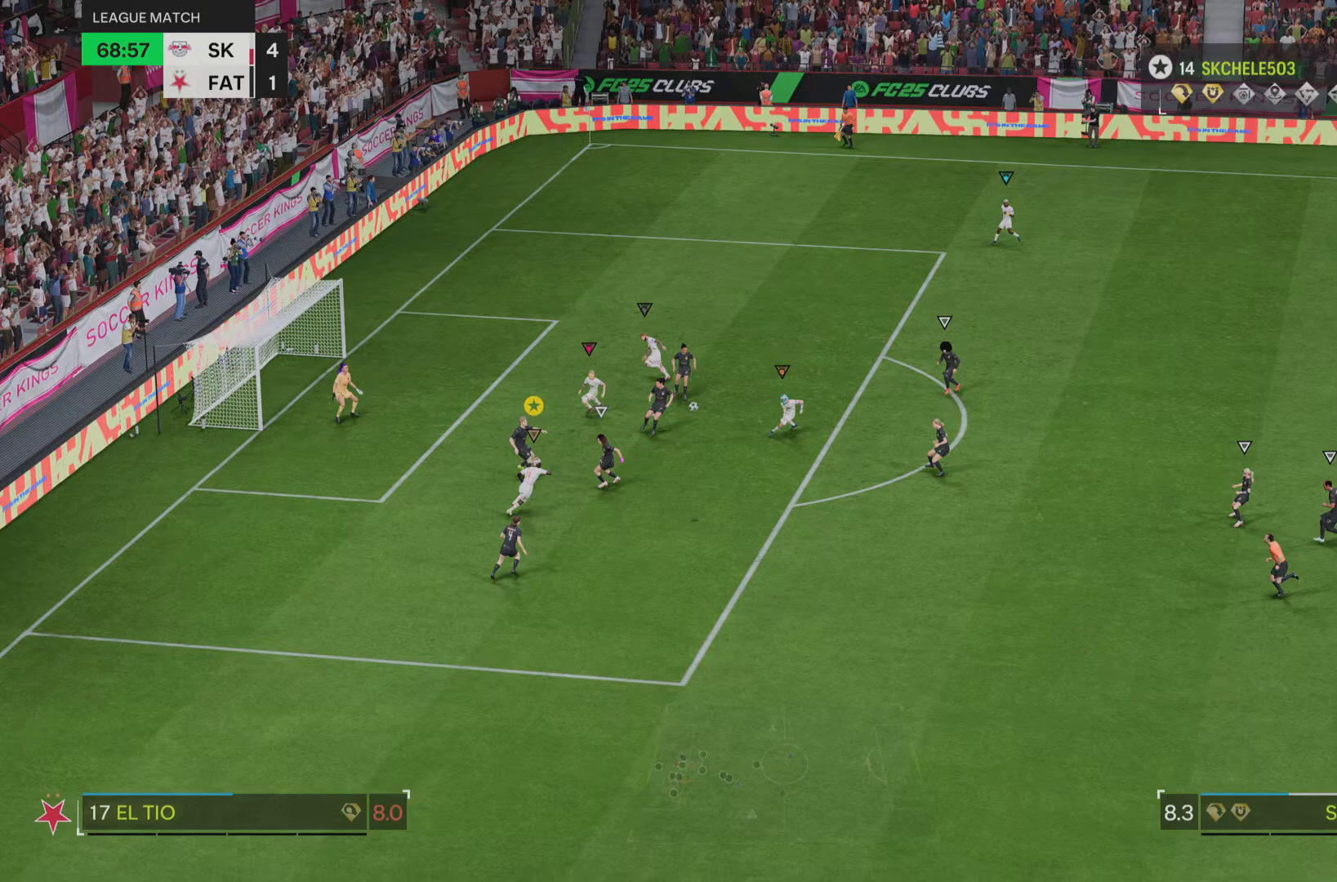
{"buttons": [], "left_stick": "right", "right_stick": "center", "events": [[200, "left_stick", "right"]]}
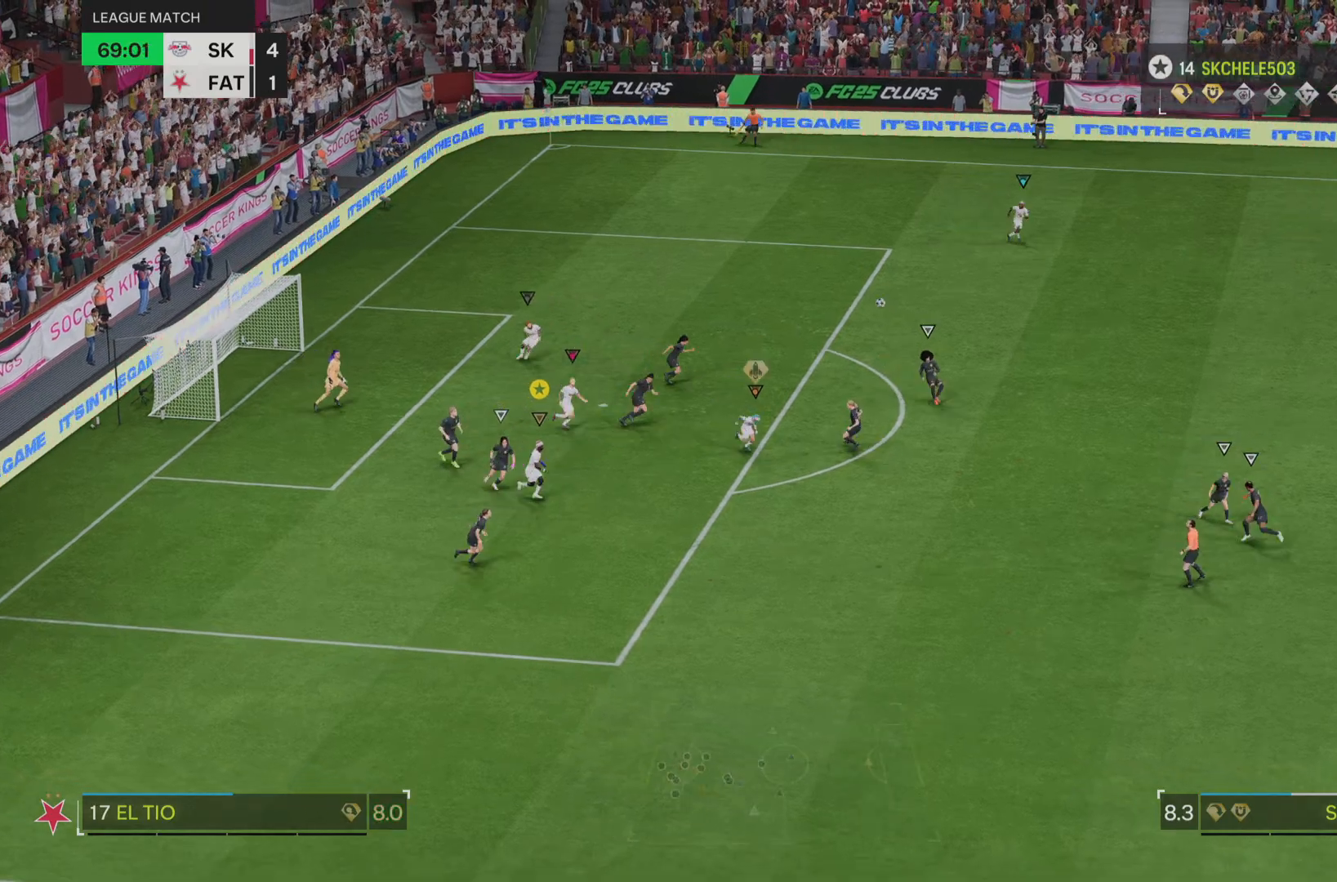
{"buttons": ["R2"], "left_stick": "right", "right_stick": "center", "events": [[317, "R2", "down"]]}